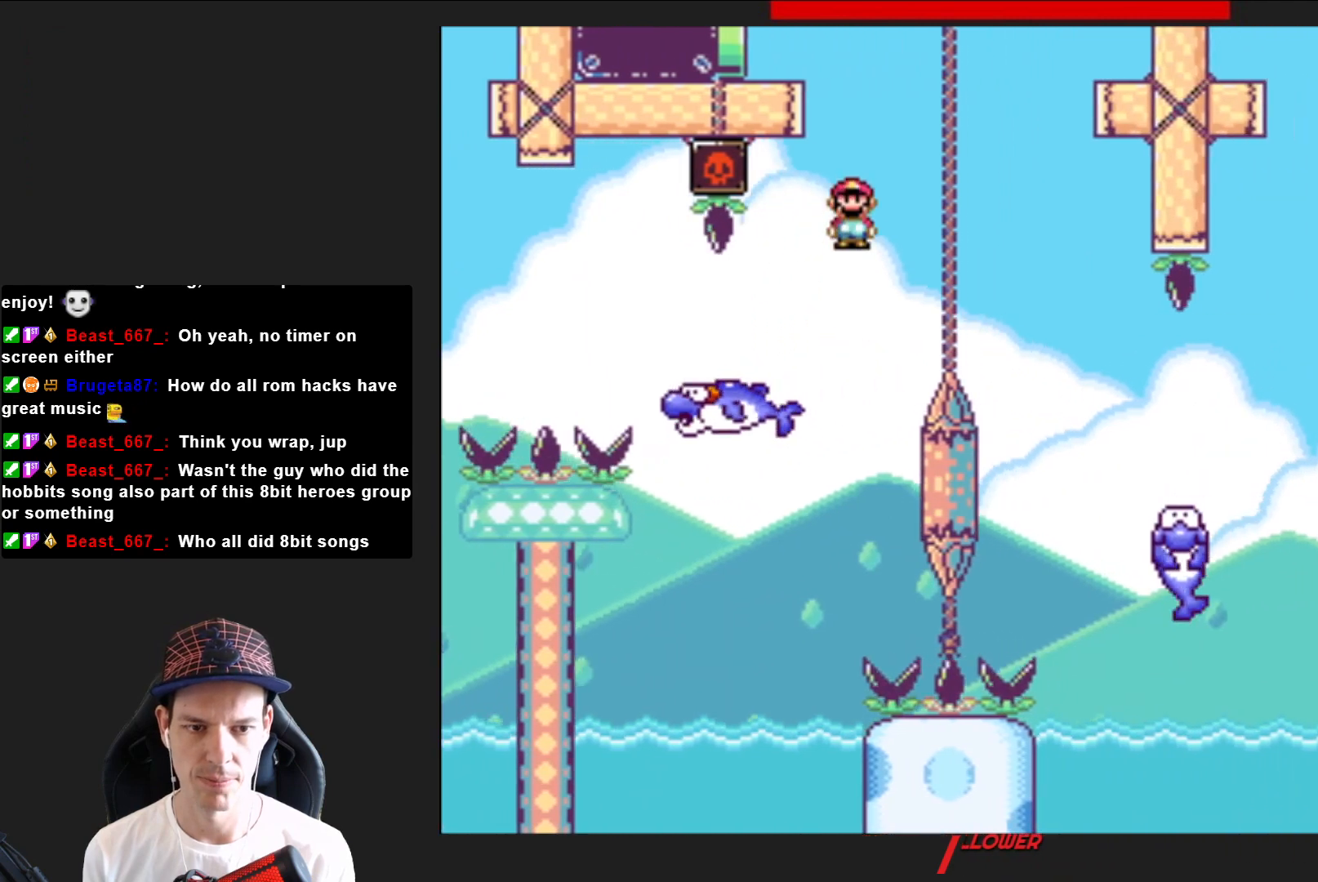
Gameplay with a controller (PlayStation layout); each line is a JSON object with the inputs held at the frame after it. "events" lists button and stick changes between this image and that frame as [ms after this image, input, new state], when the widget could be followed in between. Not read: L3 R3 left_stick.
{"buttons": ["SQUARE", "DPAD_RIGHT"], "right_stick": "center", "events": []}
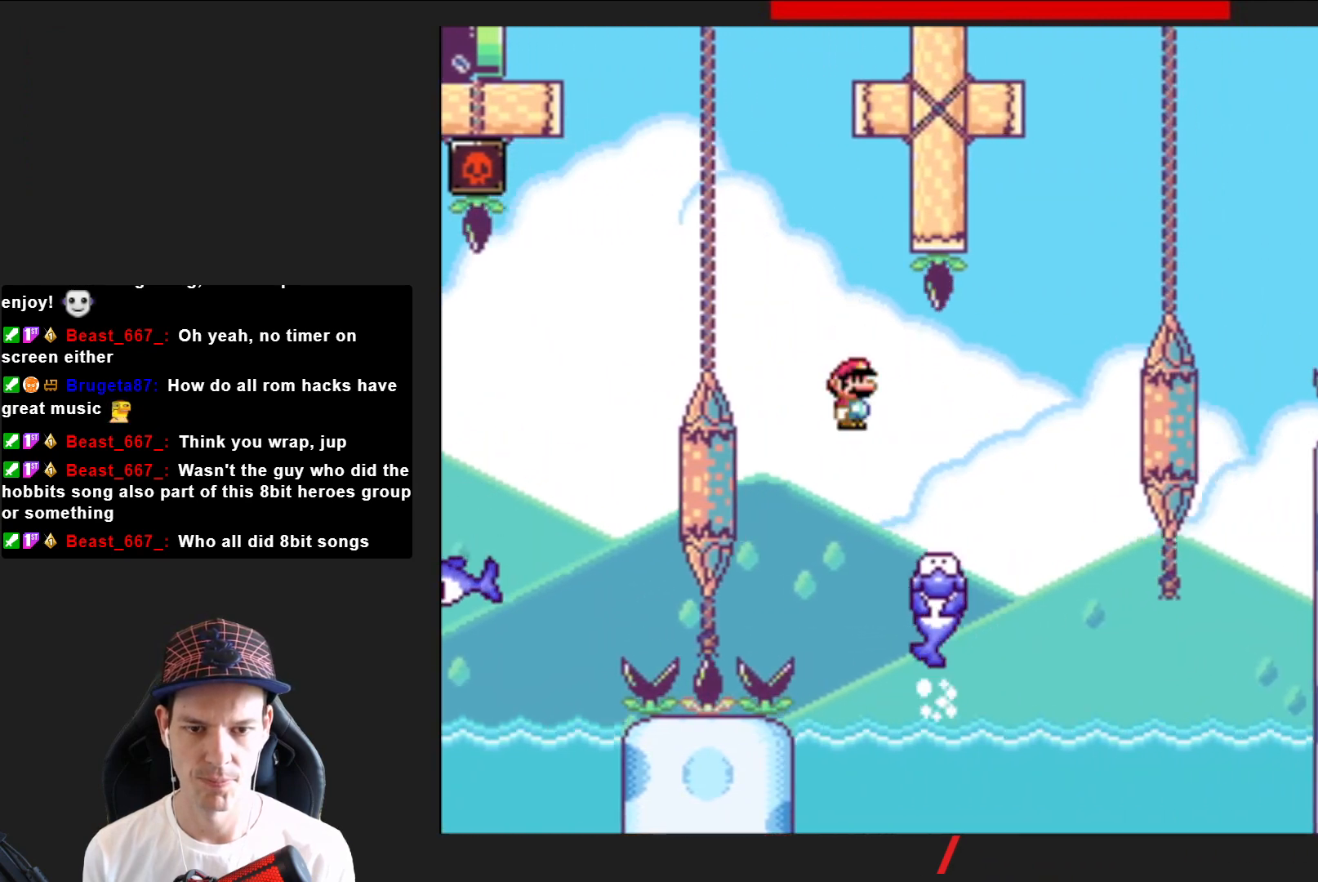
{"buttons": ["SQUARE", "DPAD_RIGHT"], "right_stick": "center", "events": [[200, "CROSS", "down"], [500, "CROSS", "up"]]}
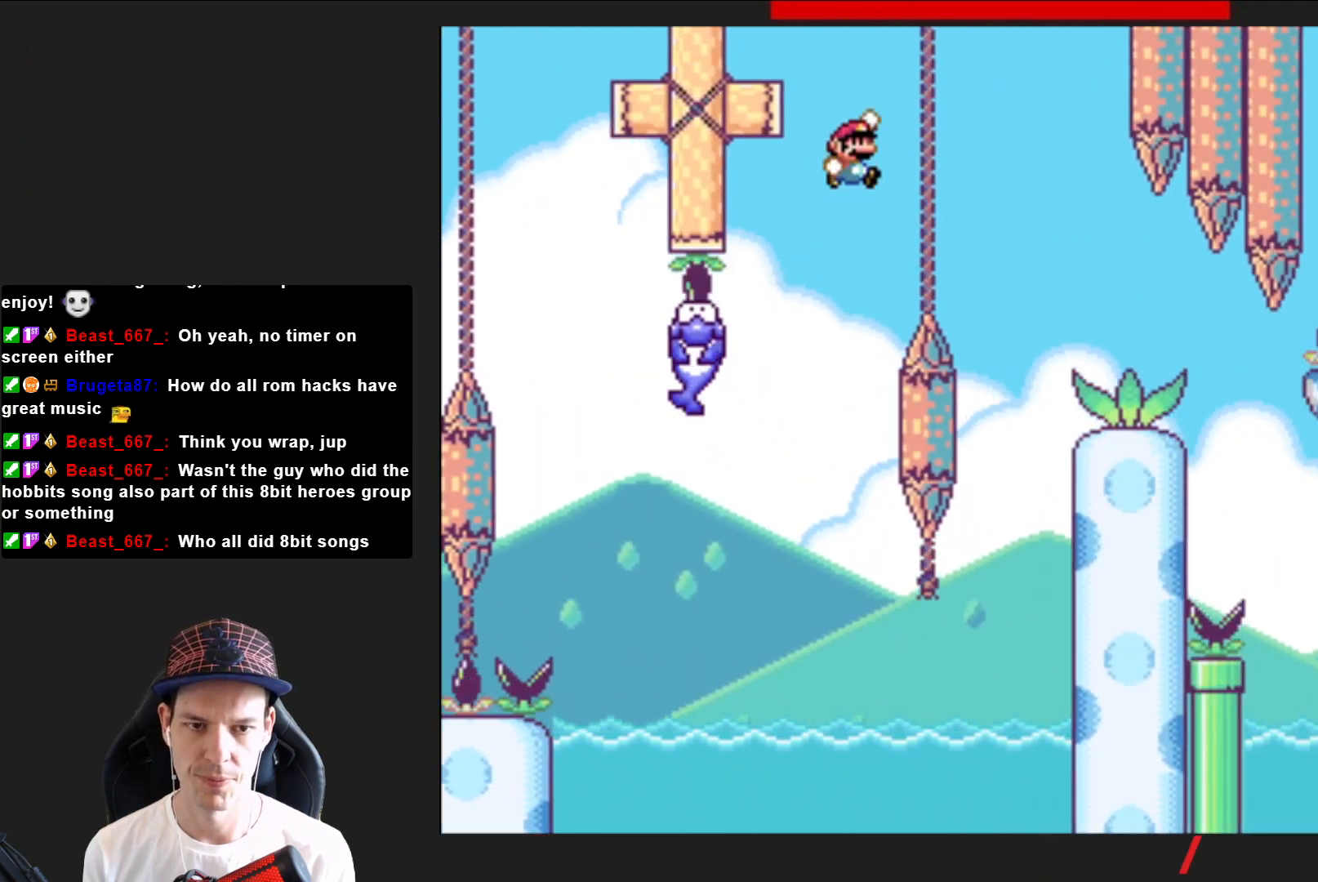
{"buttons": ["SQUARE", "DPAD_RIGHT"], "right_stick": "center", "events": []}
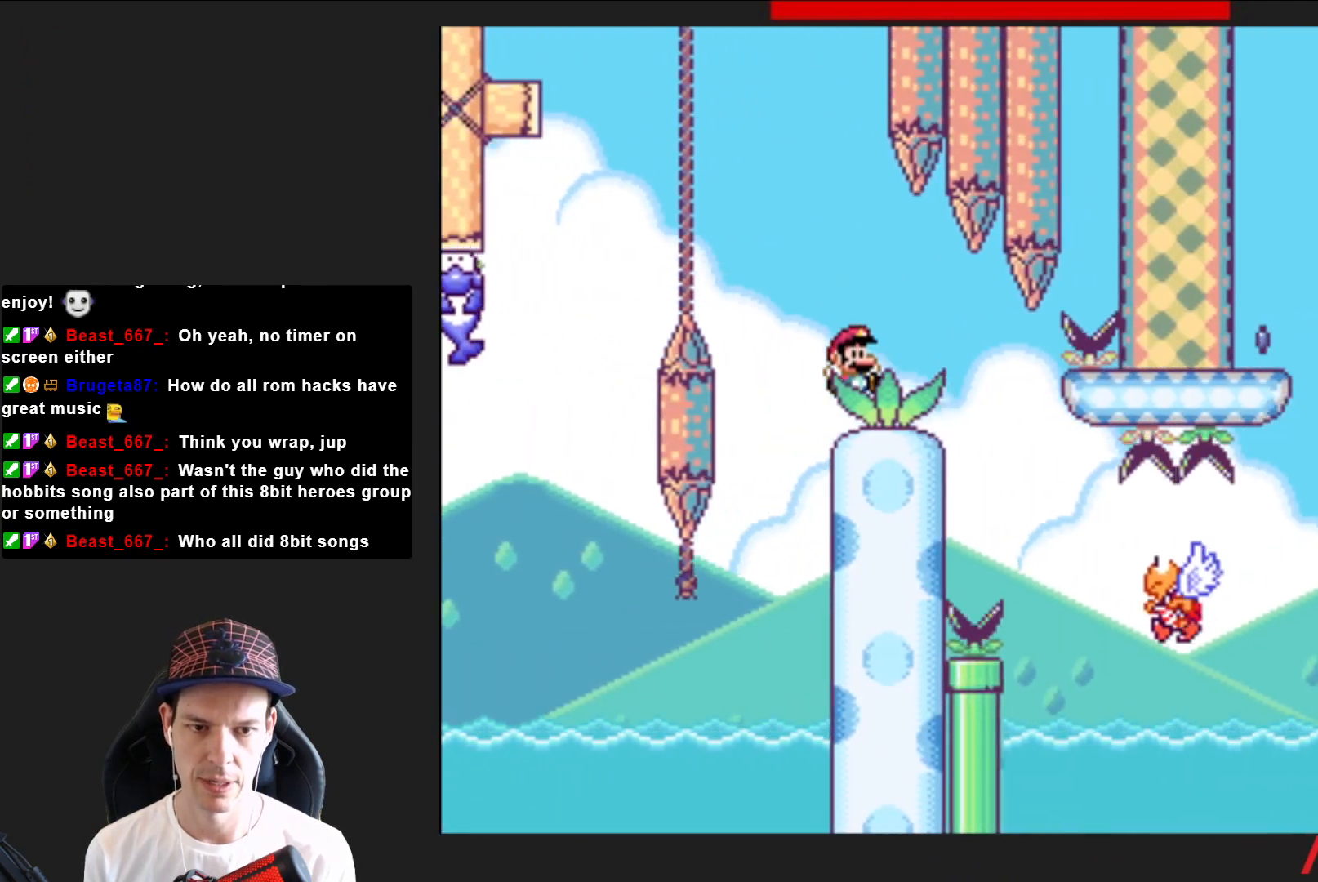
{"buttons": ["SQUARE", "DPAD_RIGHT"], "right_stick": "center", "events": []}
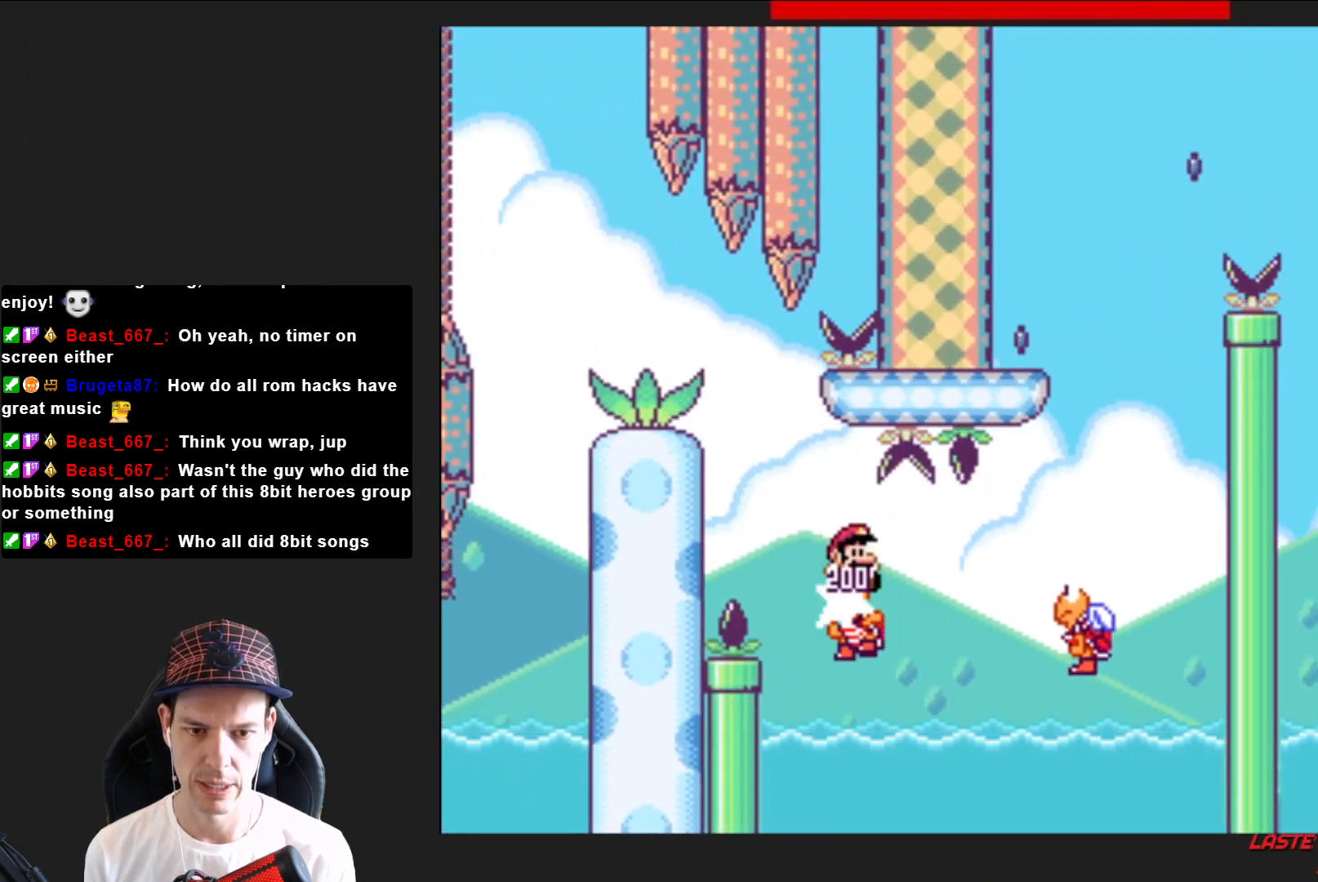
{"buttons": ["CROSS", "SQUARE", "DPAD_LEFT"], "right_stick": "center", "events": [[134, "CROSS", "down"], [367, "DPAD_RIGHT", "up"], [400, "DPAD_LEFT", "down"]]}
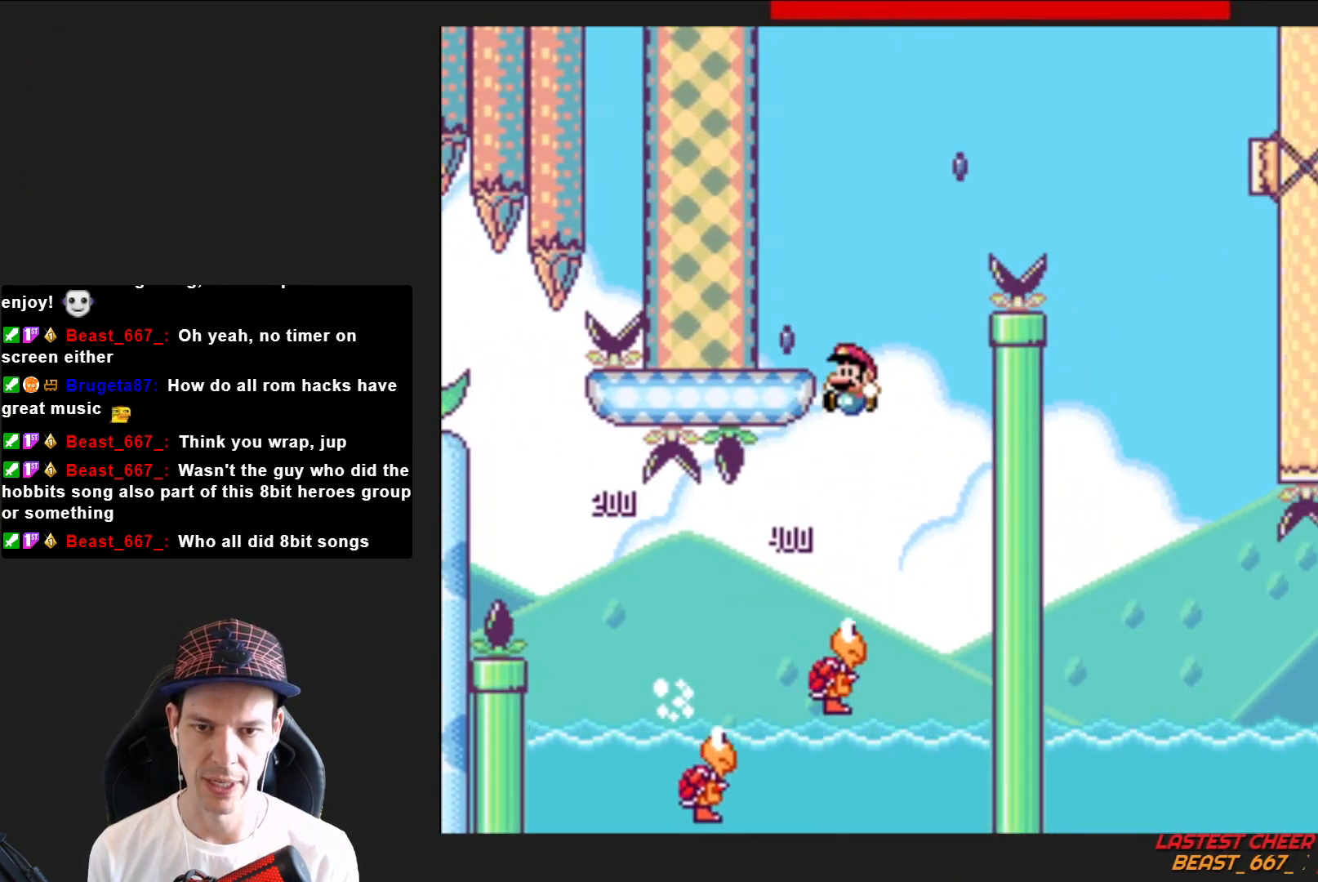
{"buttons": ["SQUARE", "DPAD_RIGHT"], "right_stick": "center", "events": [[266, "CROSS", "up"], [300, "DPAD_LEFT", "up"], [433, "DPAD_RIGHT", "down"]]}
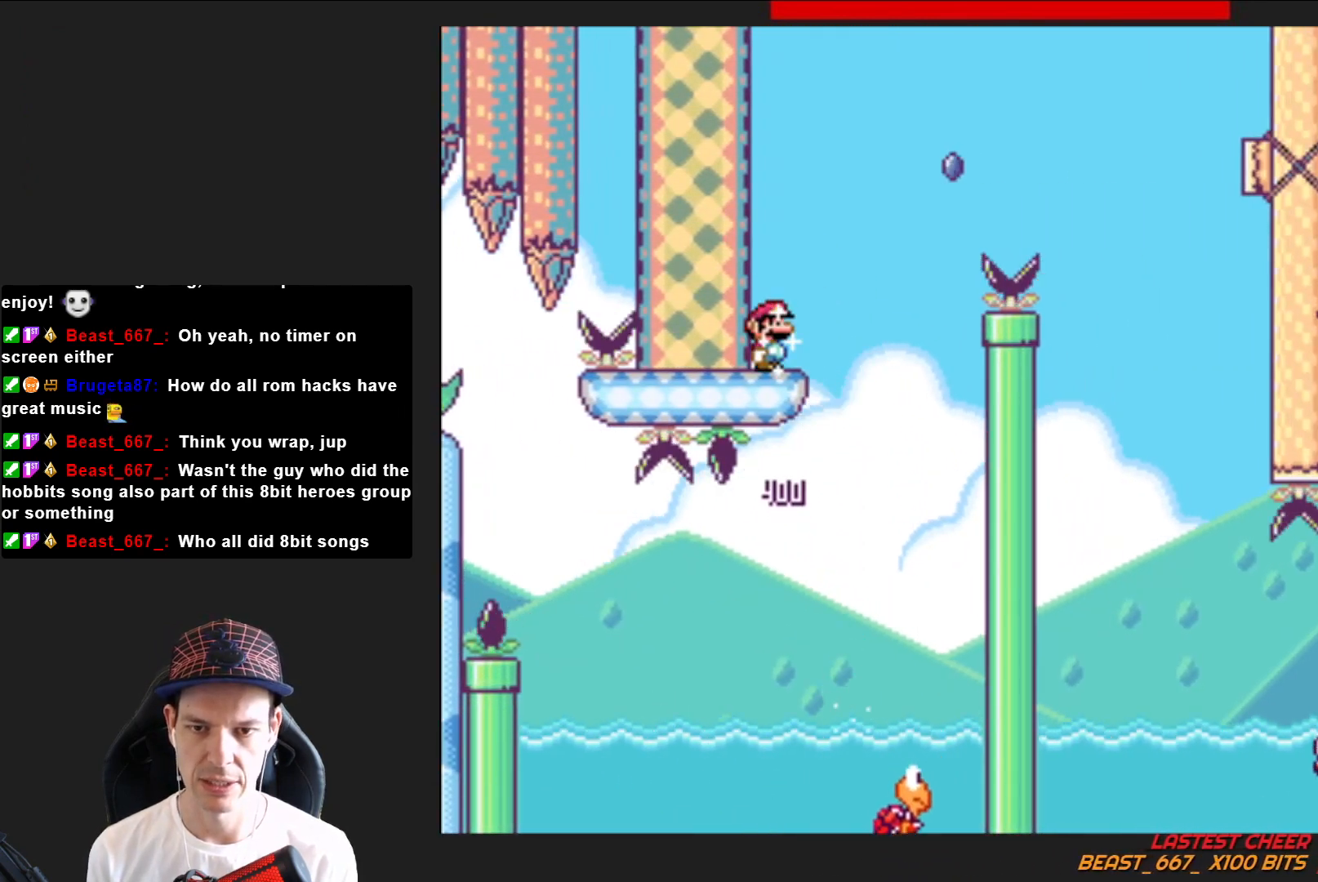
{"buttons": ["SQUARE", "R2", "DPAD_RIGHT"], "right_stick": "center", "events": [[100, "R2", "down"]]}
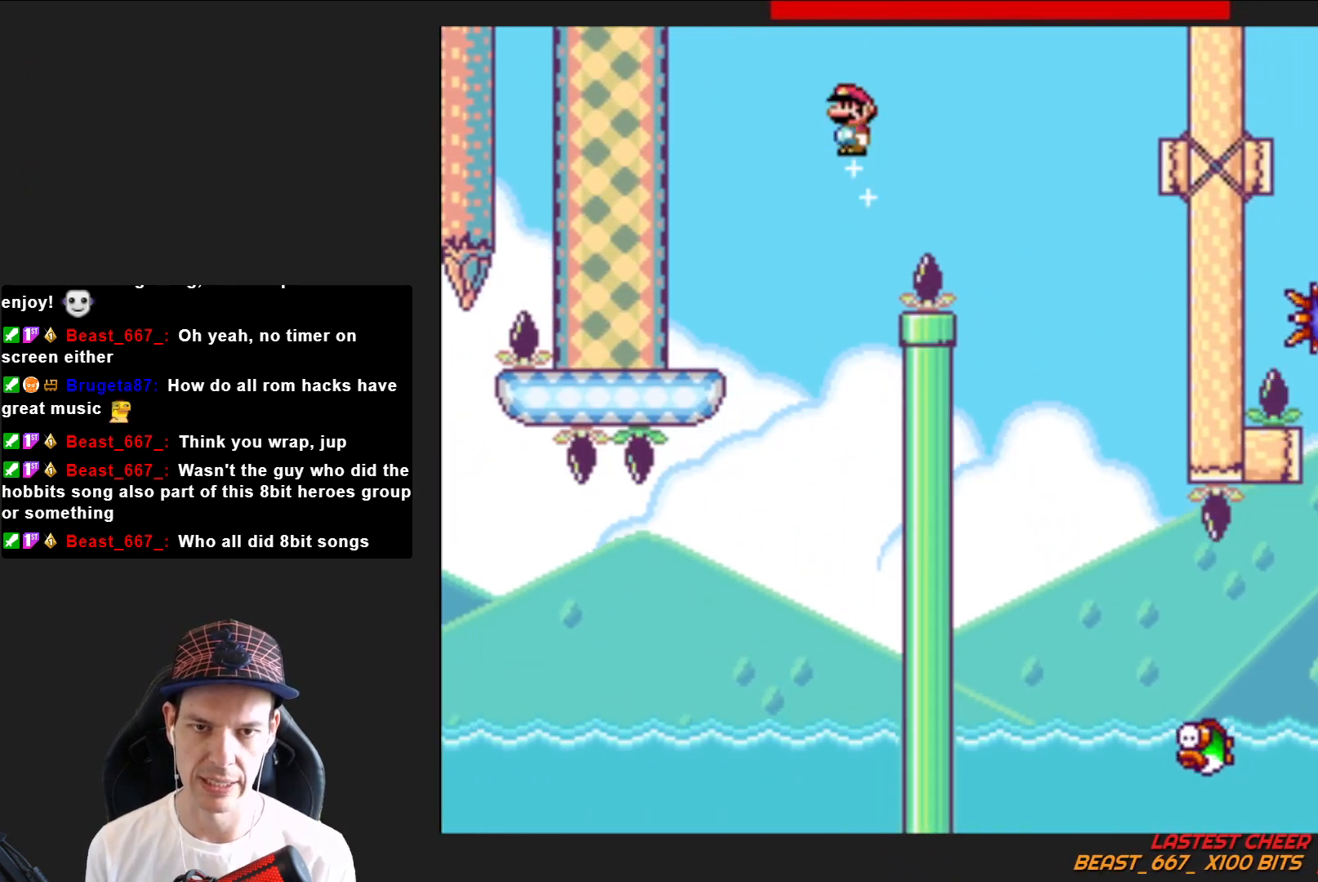
{"buttons": ["SQUARE"], "right_stick": "center", "events": [[266, "DPAD_RIGHT", "up"], [300, "R2", "up"], [400, "DPAD_LEFT", "down"], [500, "DPAD_LEFT", "up"]]}
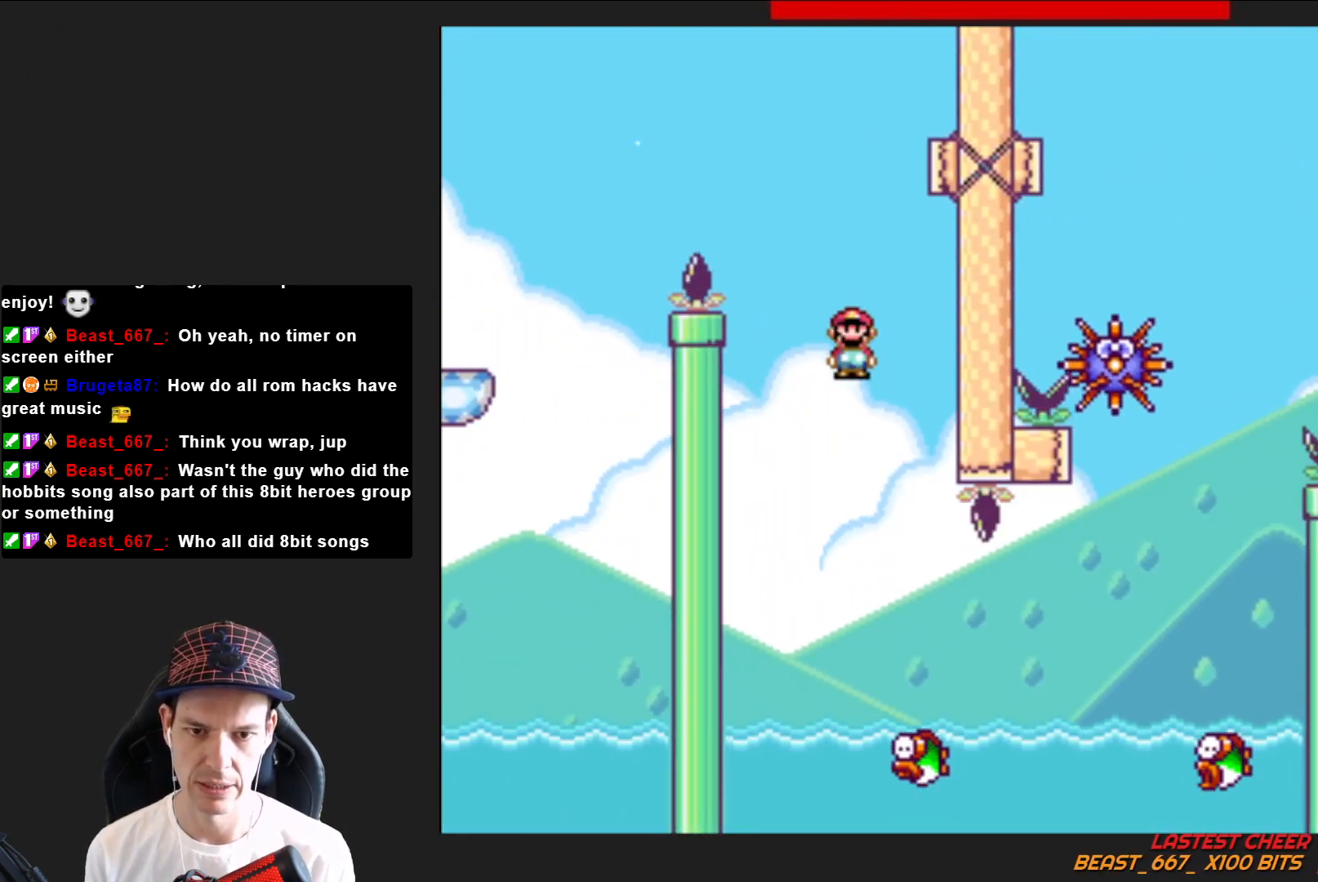
{"buttons": ["SQUARE", "R2", "DPAD_RIGHT"], "right_stick": "center", "events": [[100, "DPAD_RIGHT", "down"], [367, "R2", "down"]]}
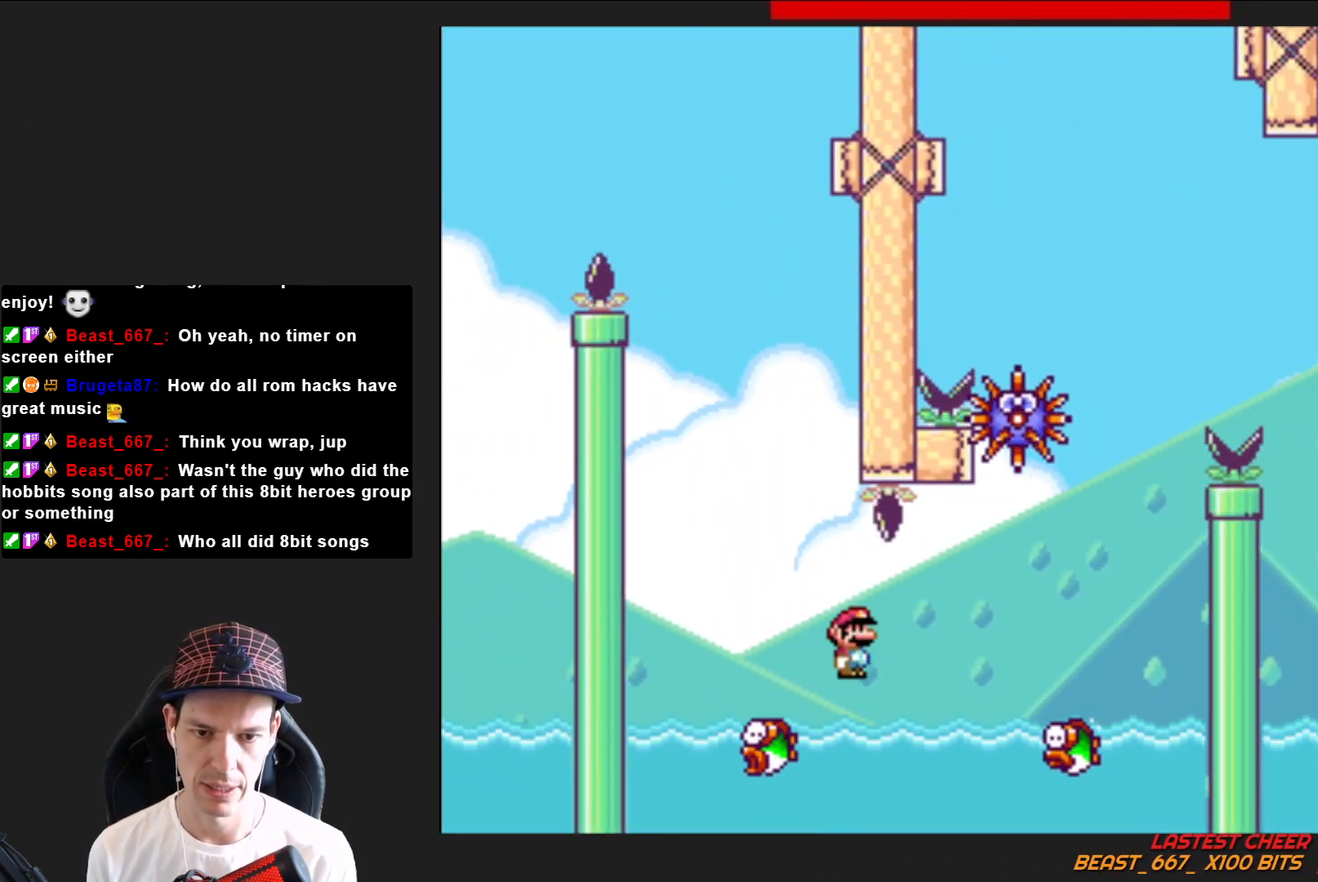
{"buttons": ["SQUARE", "R2", "DPAD_LEFT"], "right_stick": "center", "events": [[400, "DPAD_RIGHT", "up"], [467, "DPAD_LEFT", "down"]]}
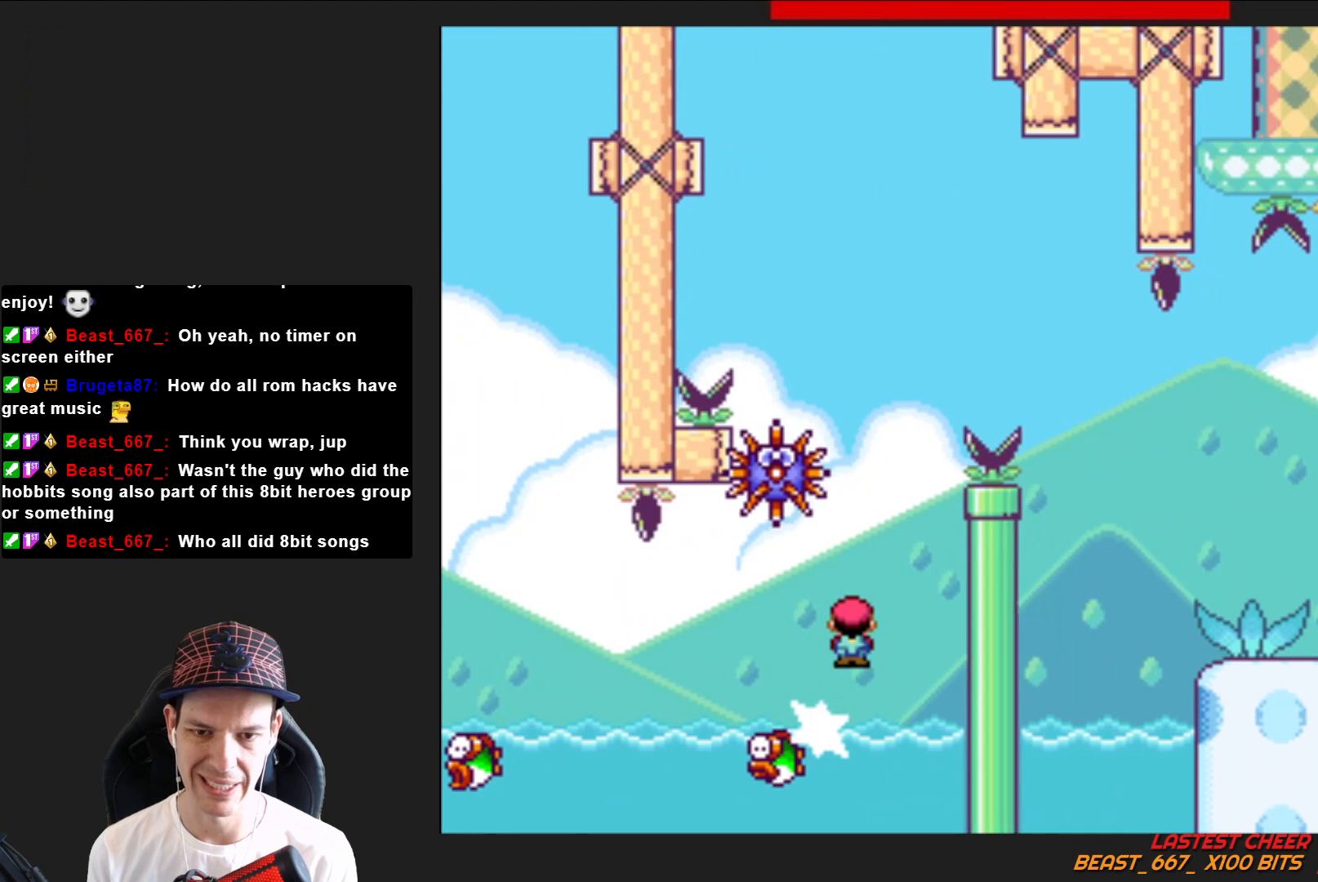
{"buttons": ["SQUARE", "R2", "DPAD_RIGHT"], "right_stick": "center", "events": [[334, "DPAD_LEFT", "up"], [467, "DPAD_RIGHT", "down"]]}
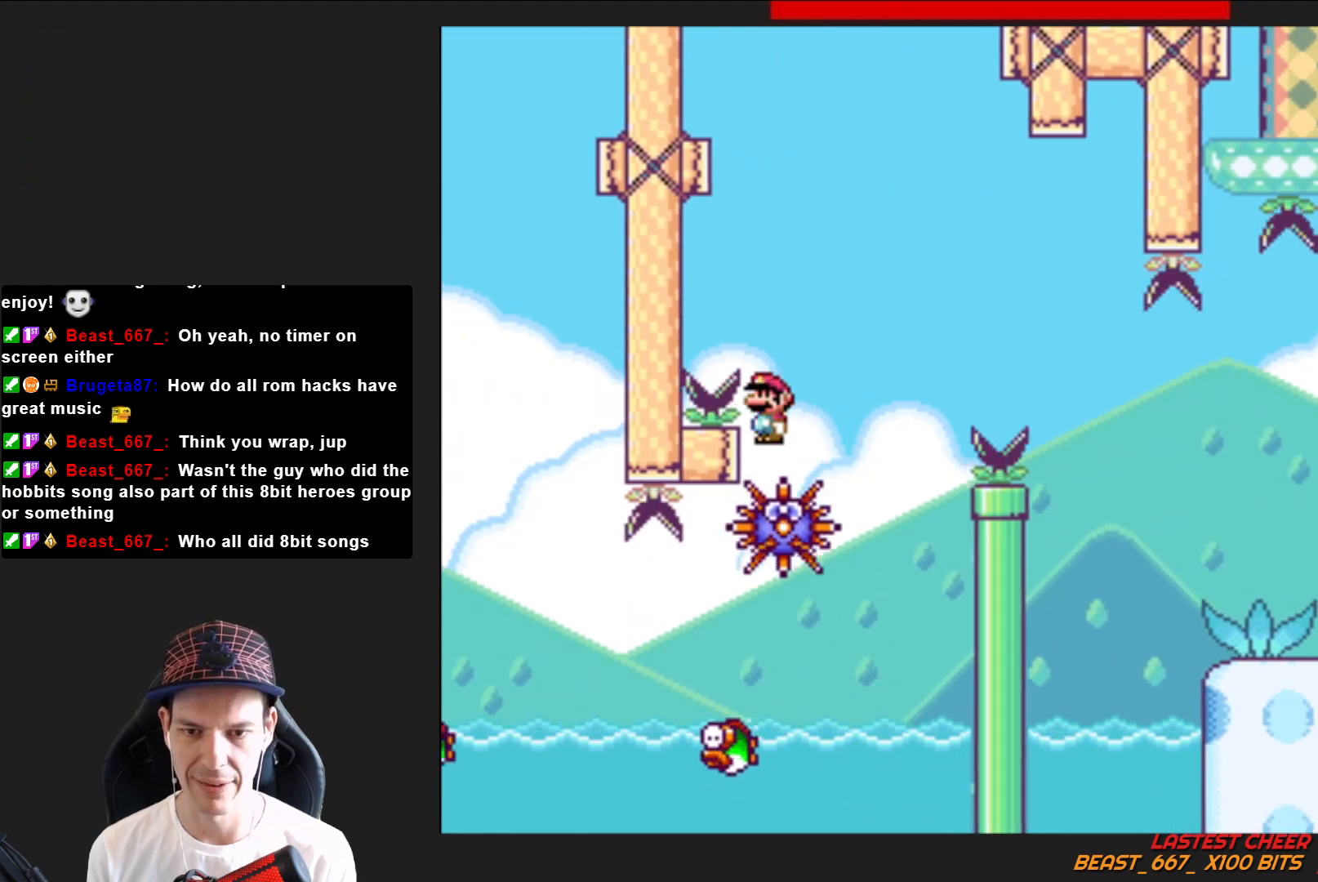
{"buttons": ["SQUARE", "R2", "DPAD_RIGHT"], "right_stick": "center", "events": []}
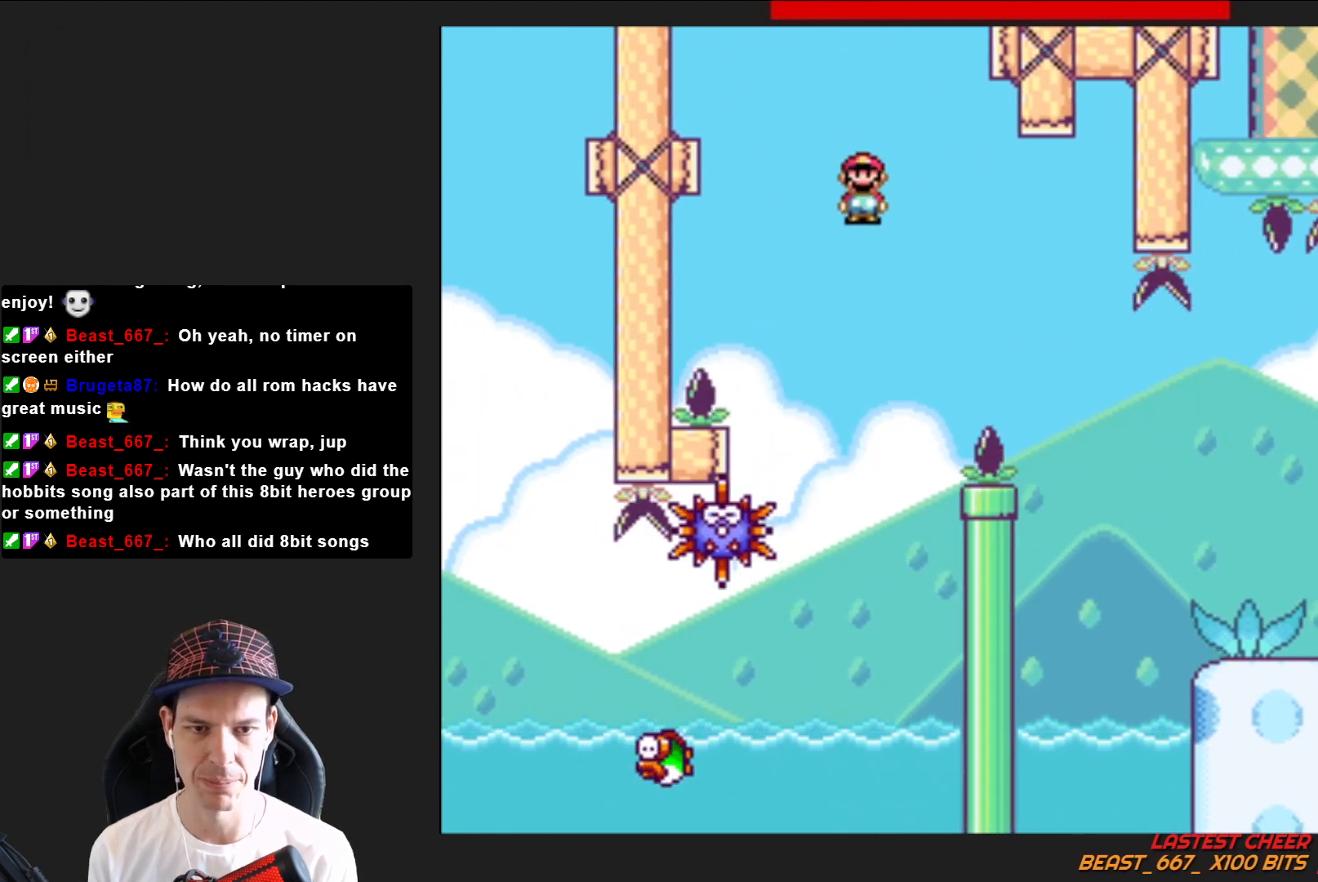
{"buttons": ["SQUARE", "DPAD_RIGHT"], "right_stick": "center", "events": [[167, "R2", "up"]]}
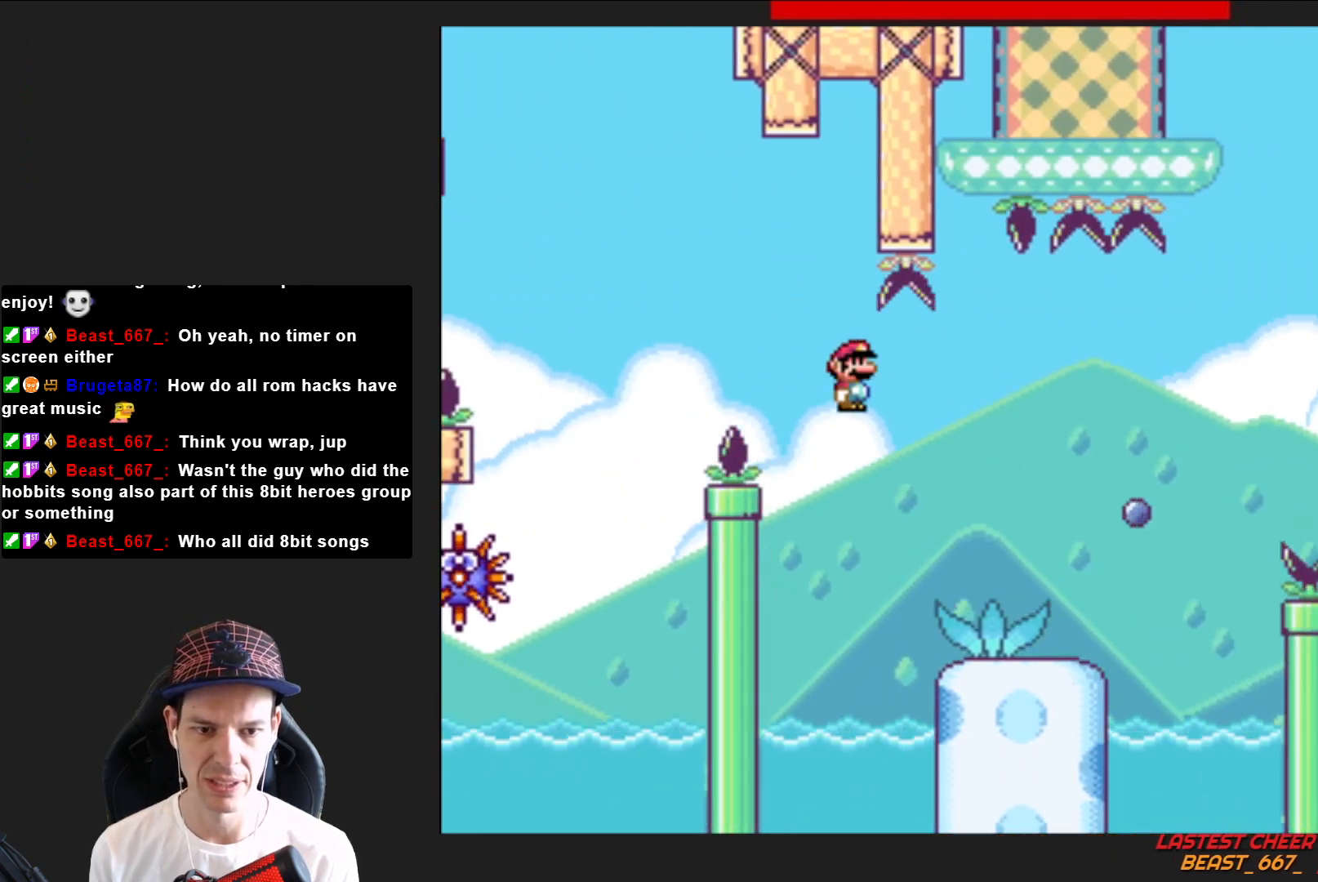
{"buttons": ["SQUARE", "R2", "DPAD_RIGHT"], "right_stick": "center", "events": [[400, "R2", "down"]]}
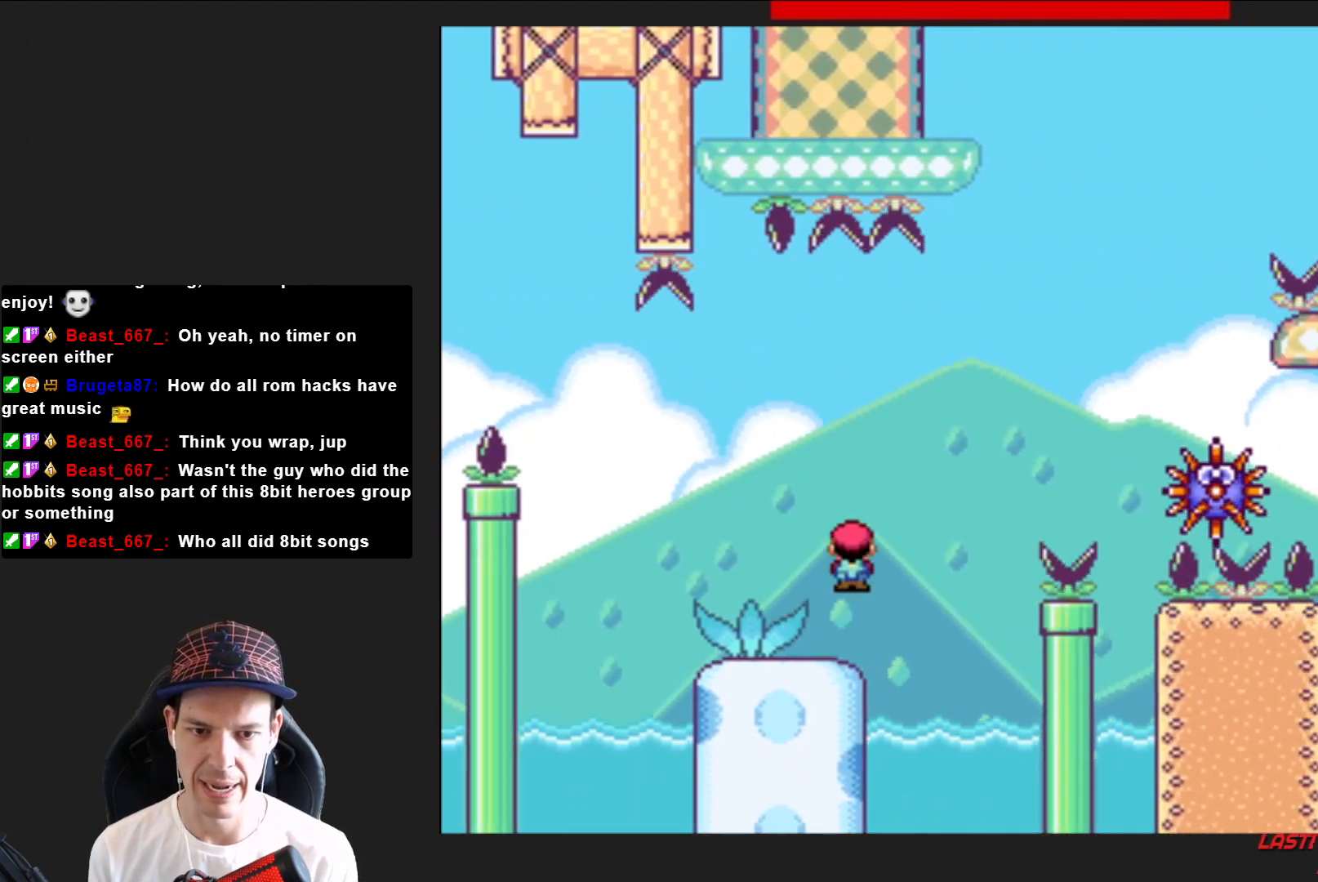
{"buttons": ["SQUARE", "R2", "DPAD_RIGHT"], "right_stick": "center", "events": []}
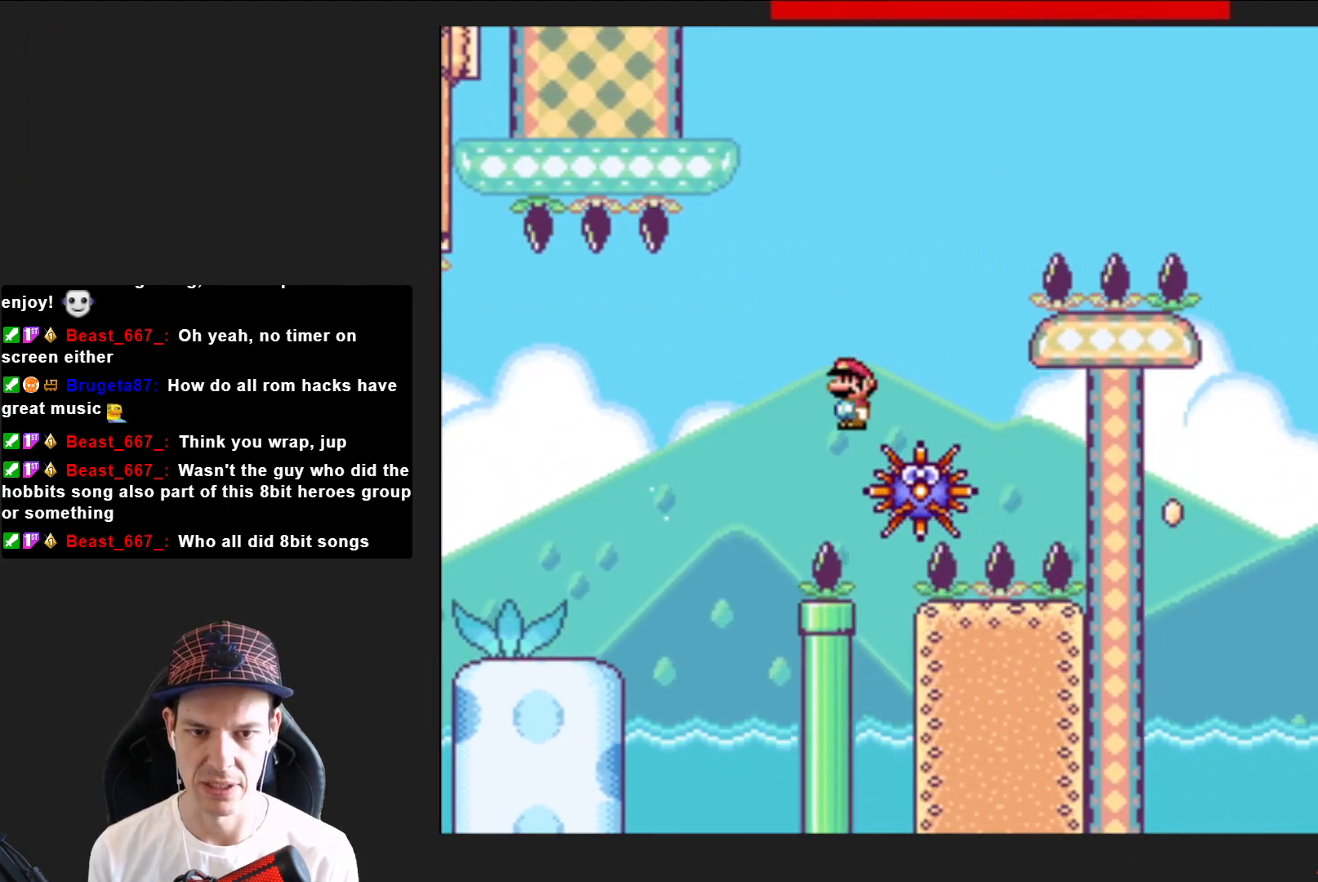
{"buttons": ["SQUARE", "R2", "DPAD_RIGHT"], "right_stick": "center", "events": []}
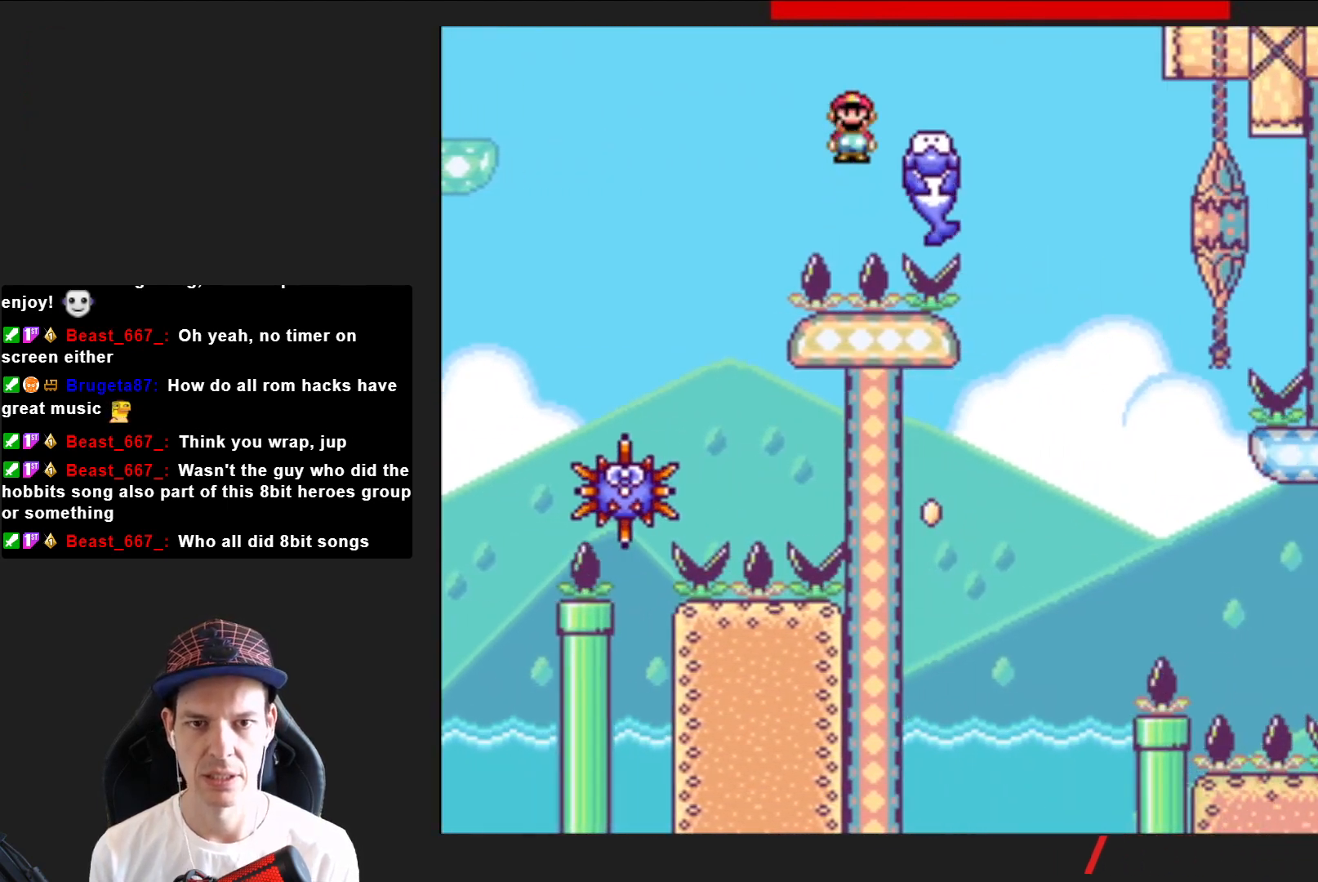
{"buttons": ["SQUARE", "DPAD_LEFT"], "right_stick": "center", "events": [[167, "DPAD_RIGHT", "up"], [234, "DPAD_LEFT", "down"], [467, "R2", "up"]]}
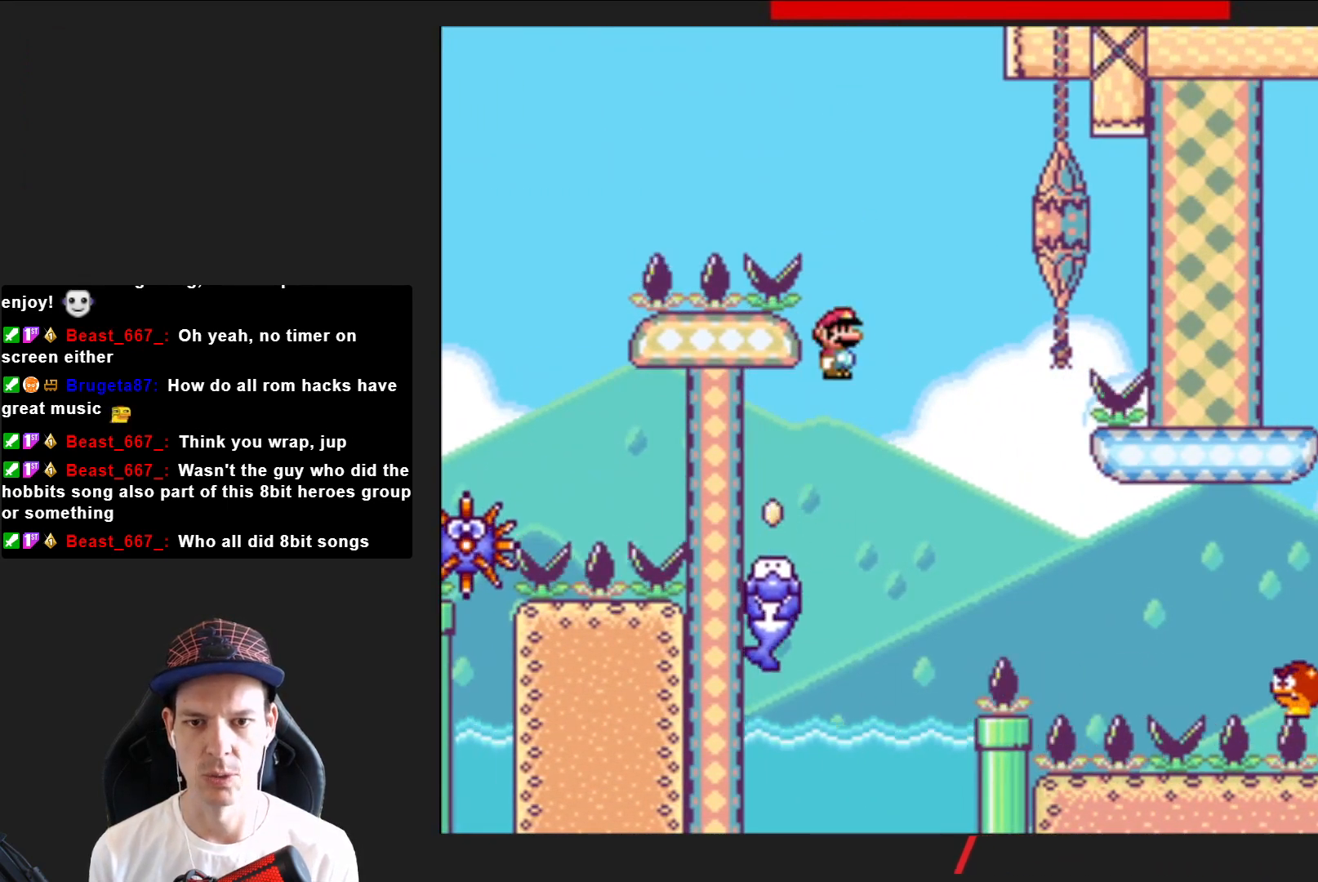
{"buttons": ["CROSS", "SQUARE", "DPAD_RIGHT"], "right_stick": "center", "events": [[66, "DPAD_LEFT", "up"], [200, "DPAD_RIGHT", "down"], [333, "CROSS", "down"]]}
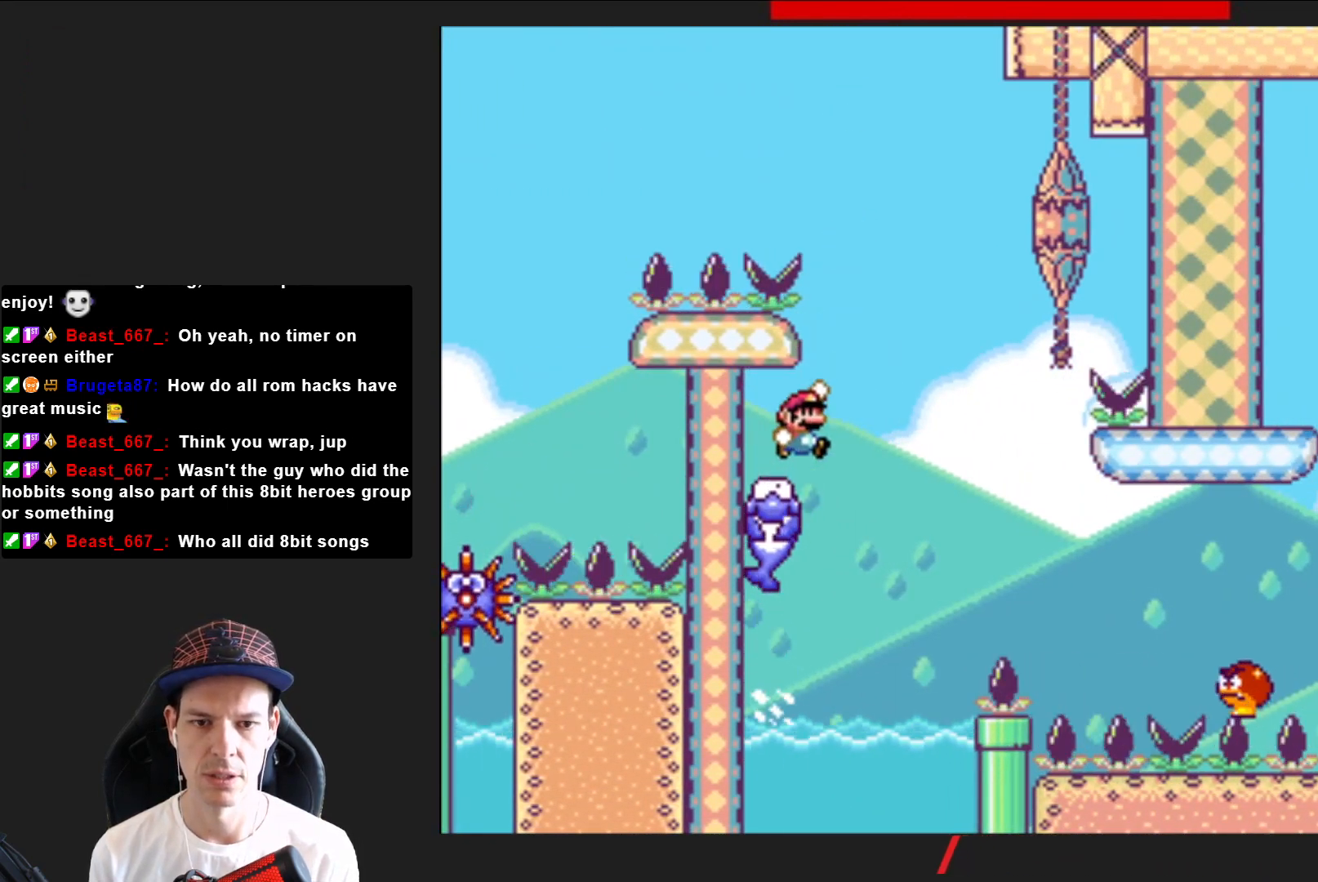
{"buttons": ["CROSS", "SQUARE", "DPAD_RIGHT"], "right_stick": "center", "events": [[33, "CROSS", "up"], [267, "CROSS", "down"]]}
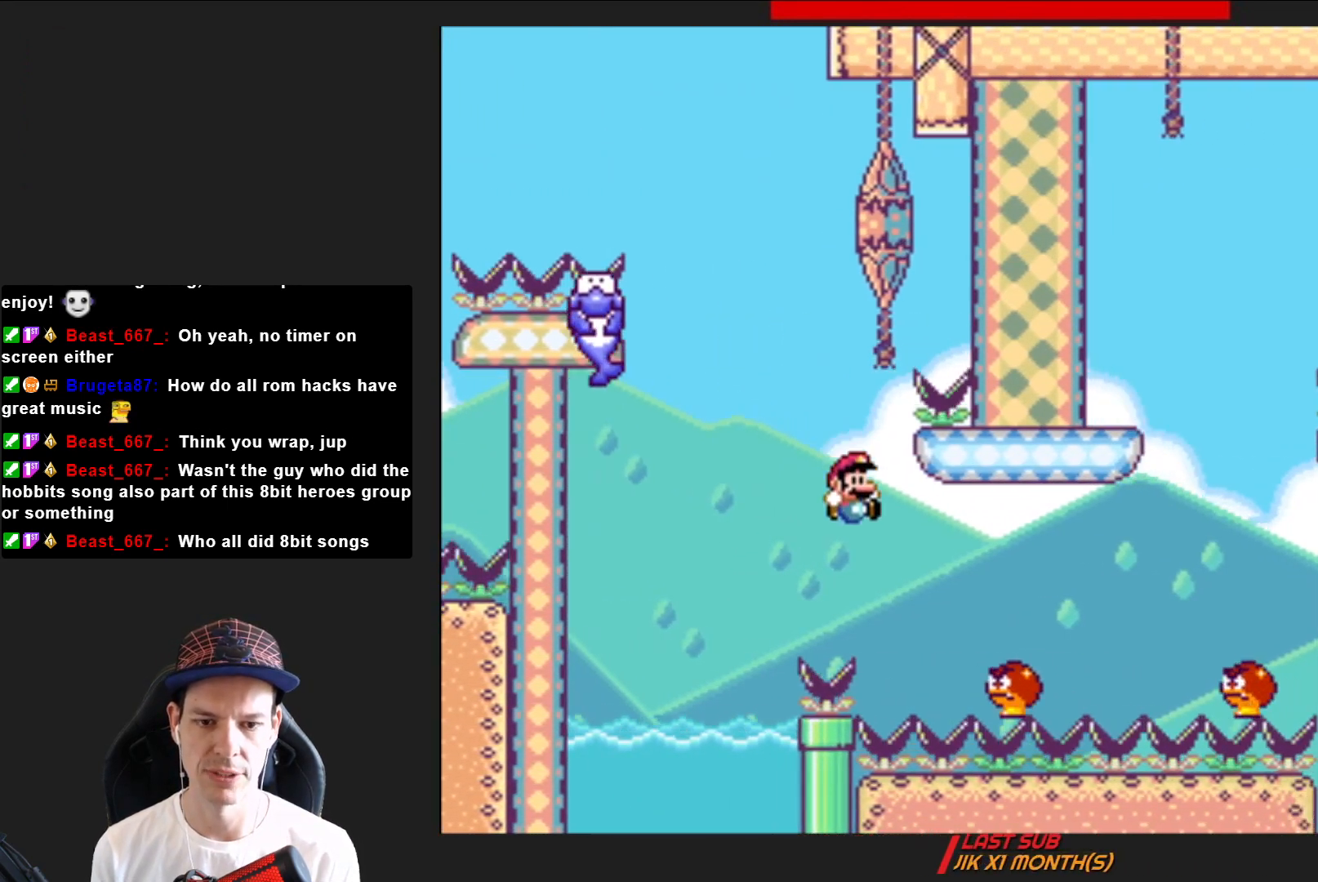
{"buttons": ["CROSS", "SQUARE"], "right_stick": "center", "events": [[400, "DPAD_RIGHT", "up"]]}
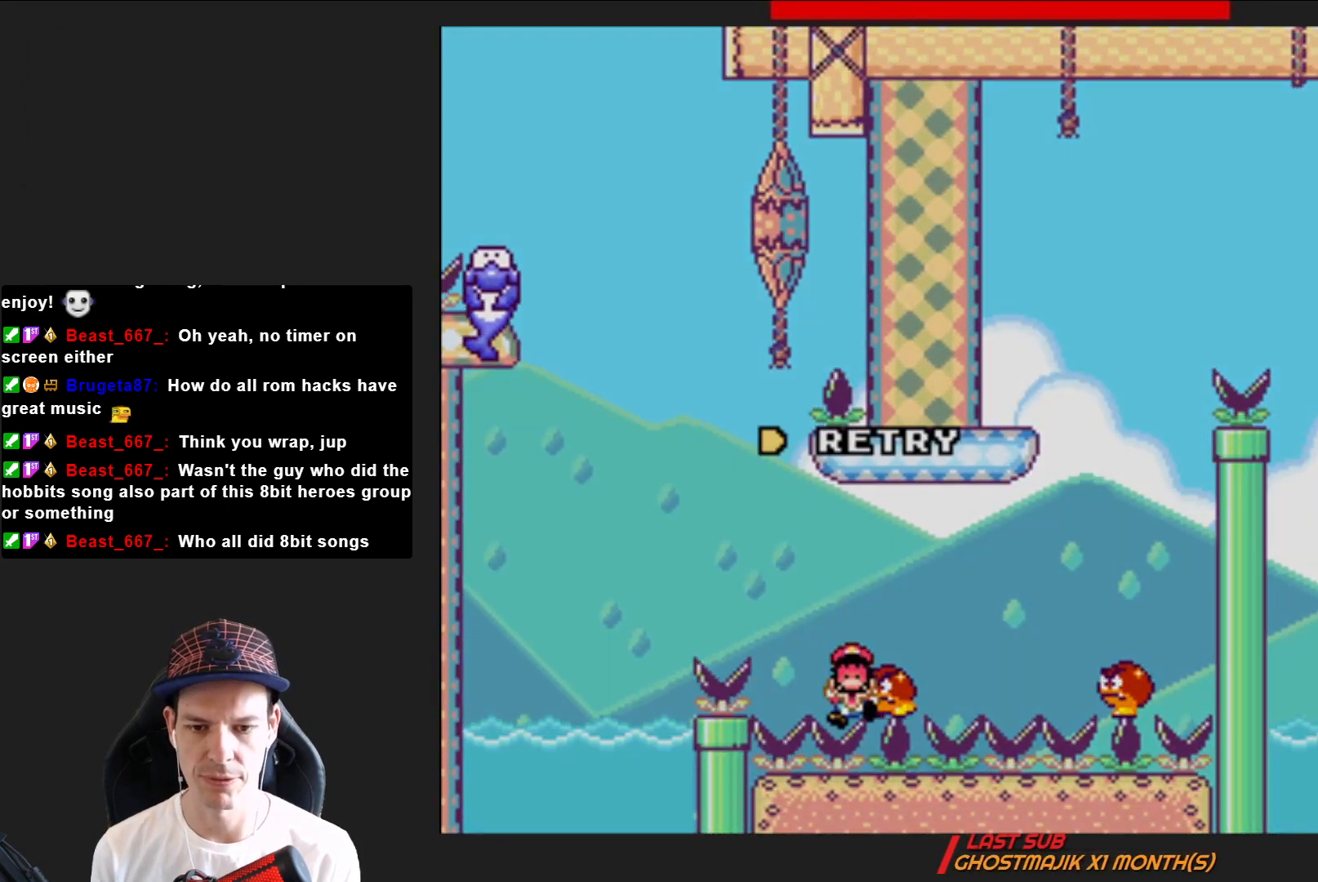
{"buttons": ["CROSS"], "right_stick": "center", "events": [[100, "CROSS", "up"], [100, "SQUARE", "up"], [234, "CROSS", "down"], [334, "CROSS", "up"], [400, "CROSS", "down"]]}
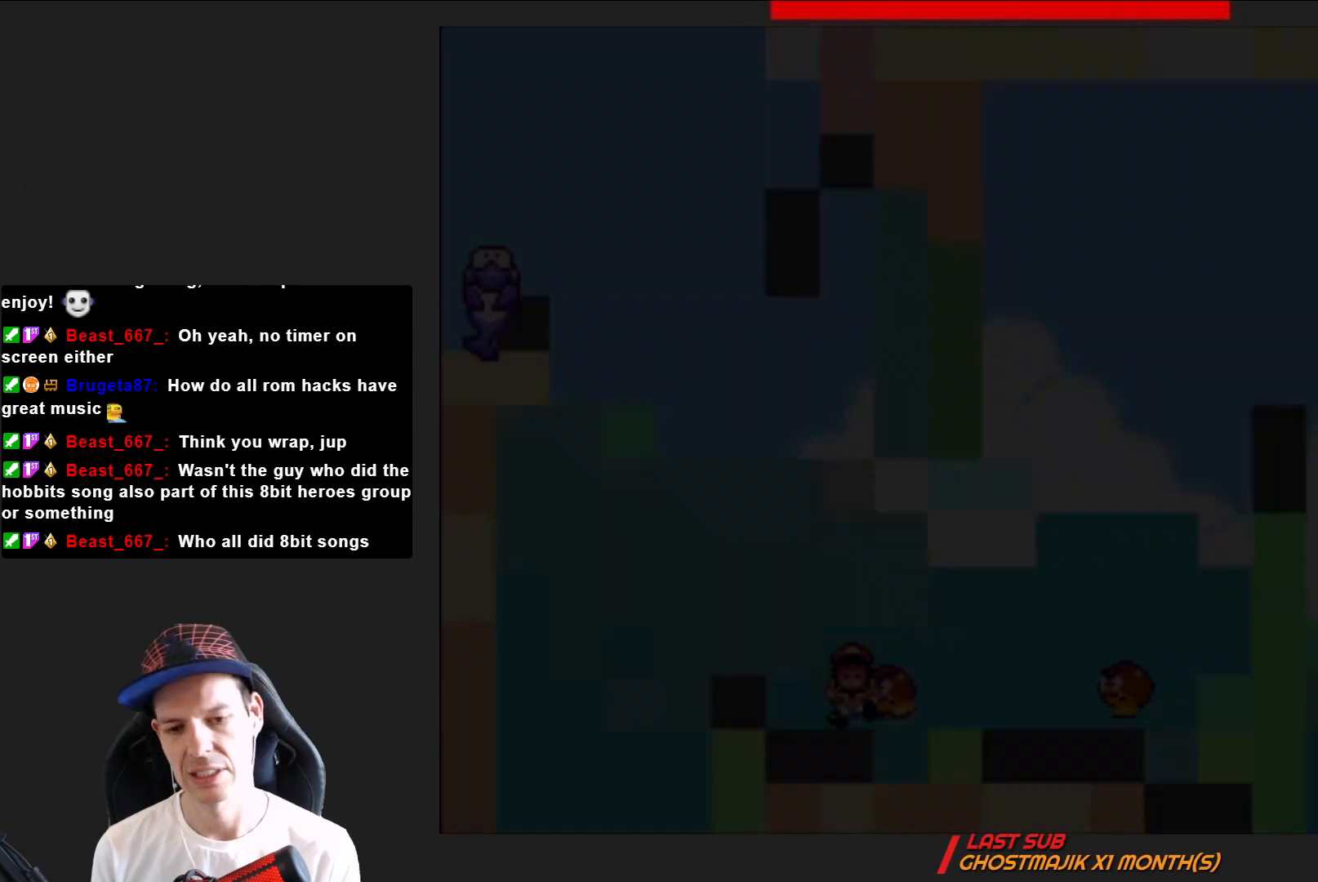
{"buttons": ["SQUARE"], "right_stick": "center", "events": [[33, "CROSS", "up"], [166, "SQUARE", "down"]]}
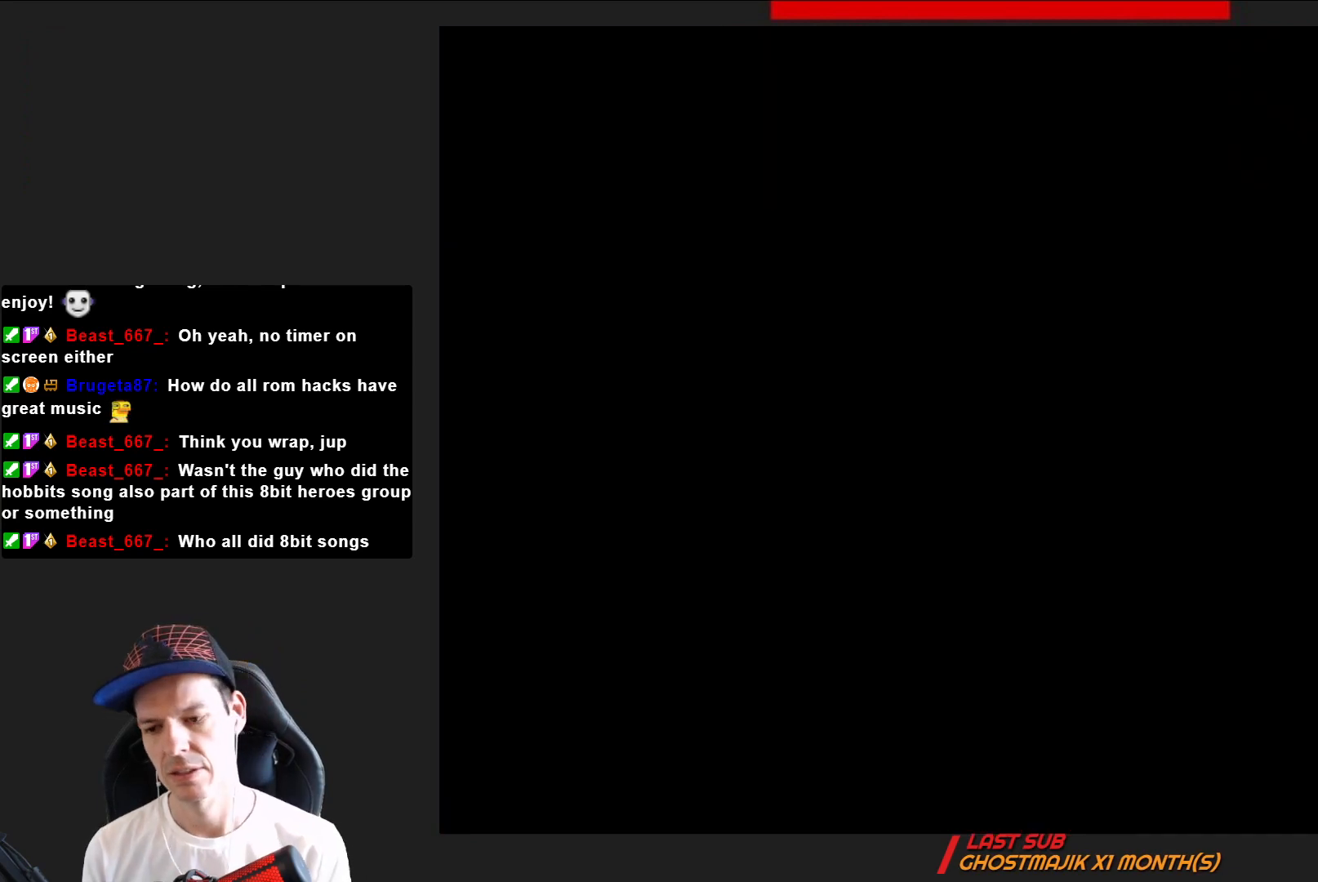
{"buttons": ["SQUARE"], "right_stick": "center", "events": []}
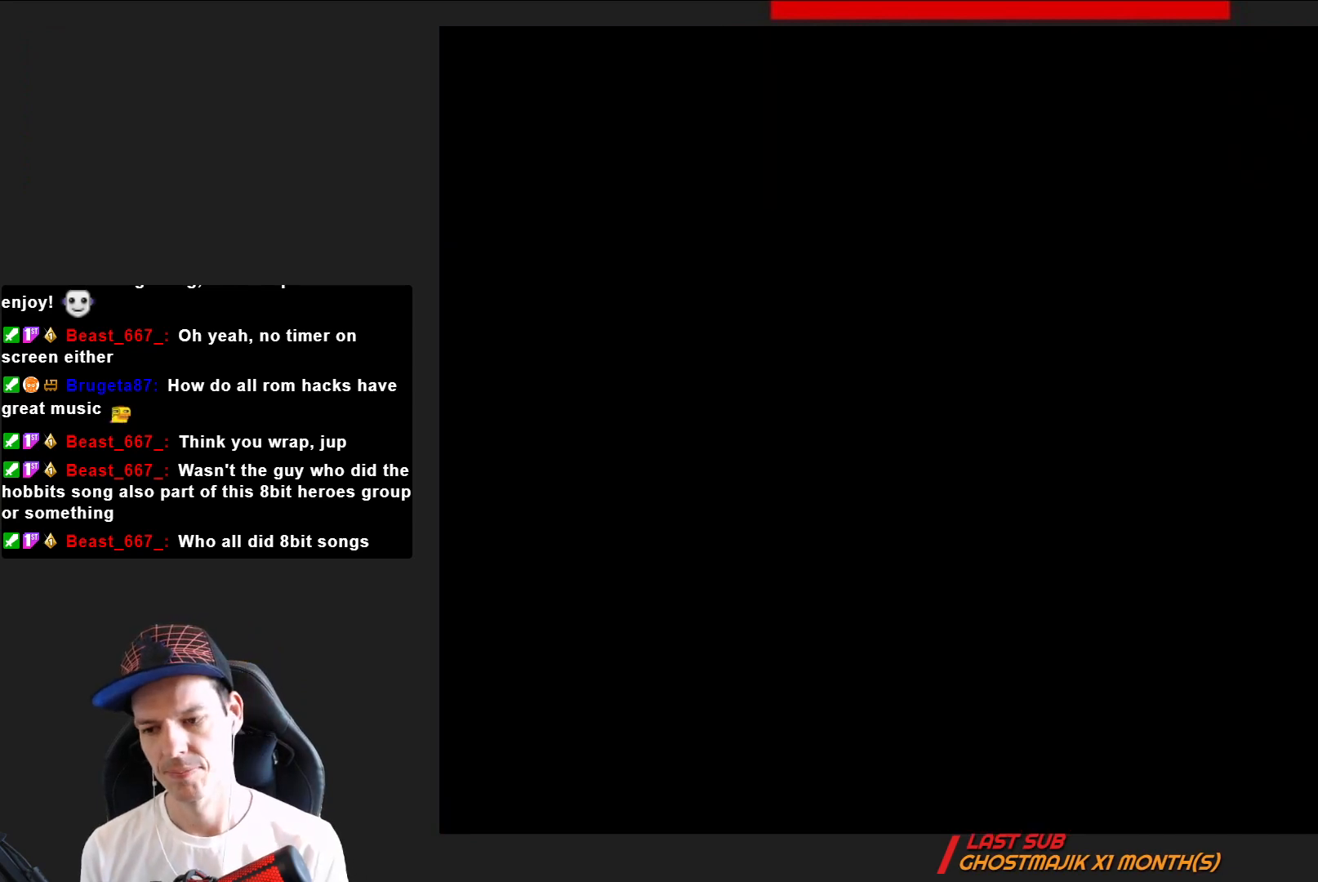
{"buttons": ["SQUARE"], "right_stick": "center", "events": []}
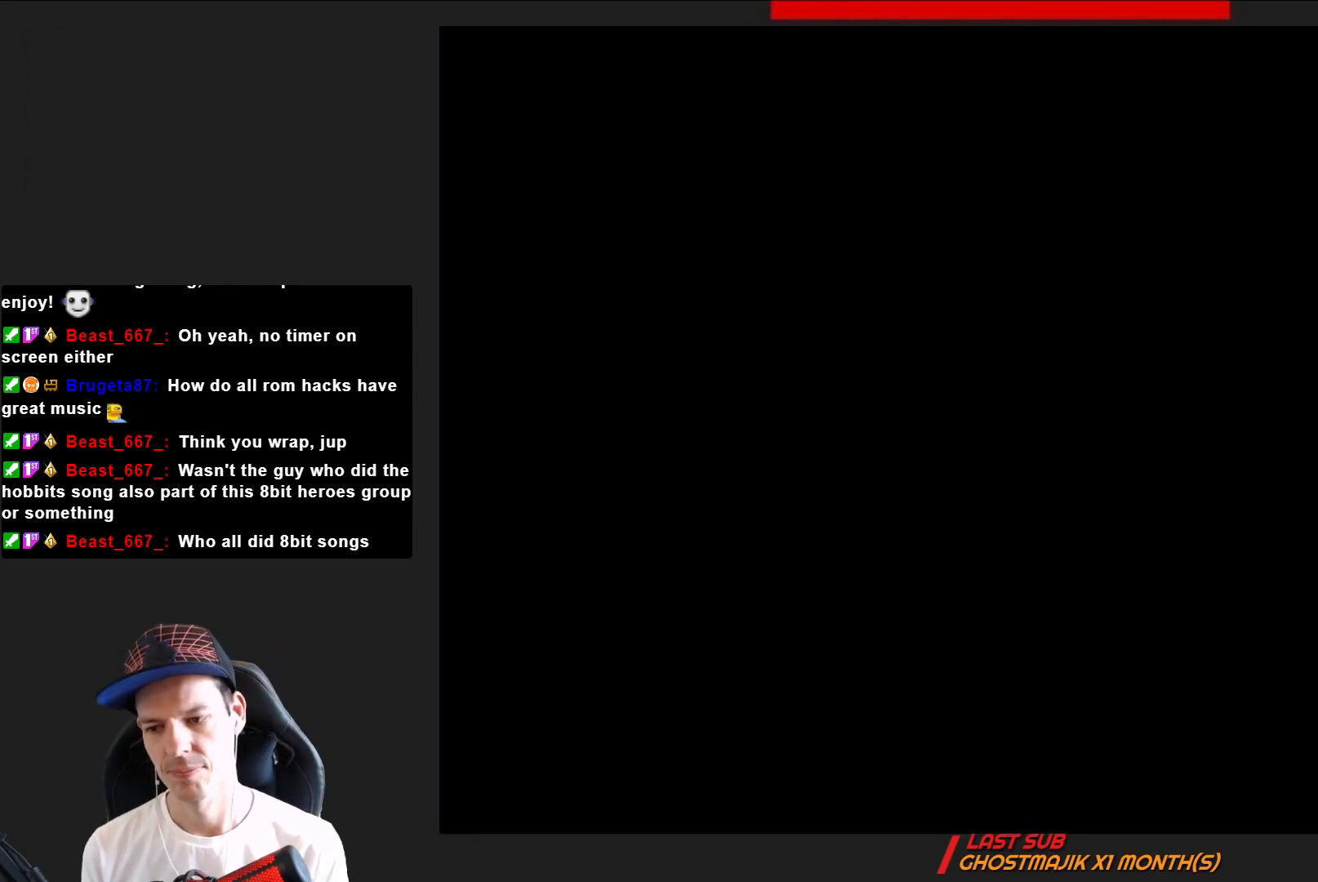
{"buttons": ["SQUARE"], "right_stick": "center", "events": []}
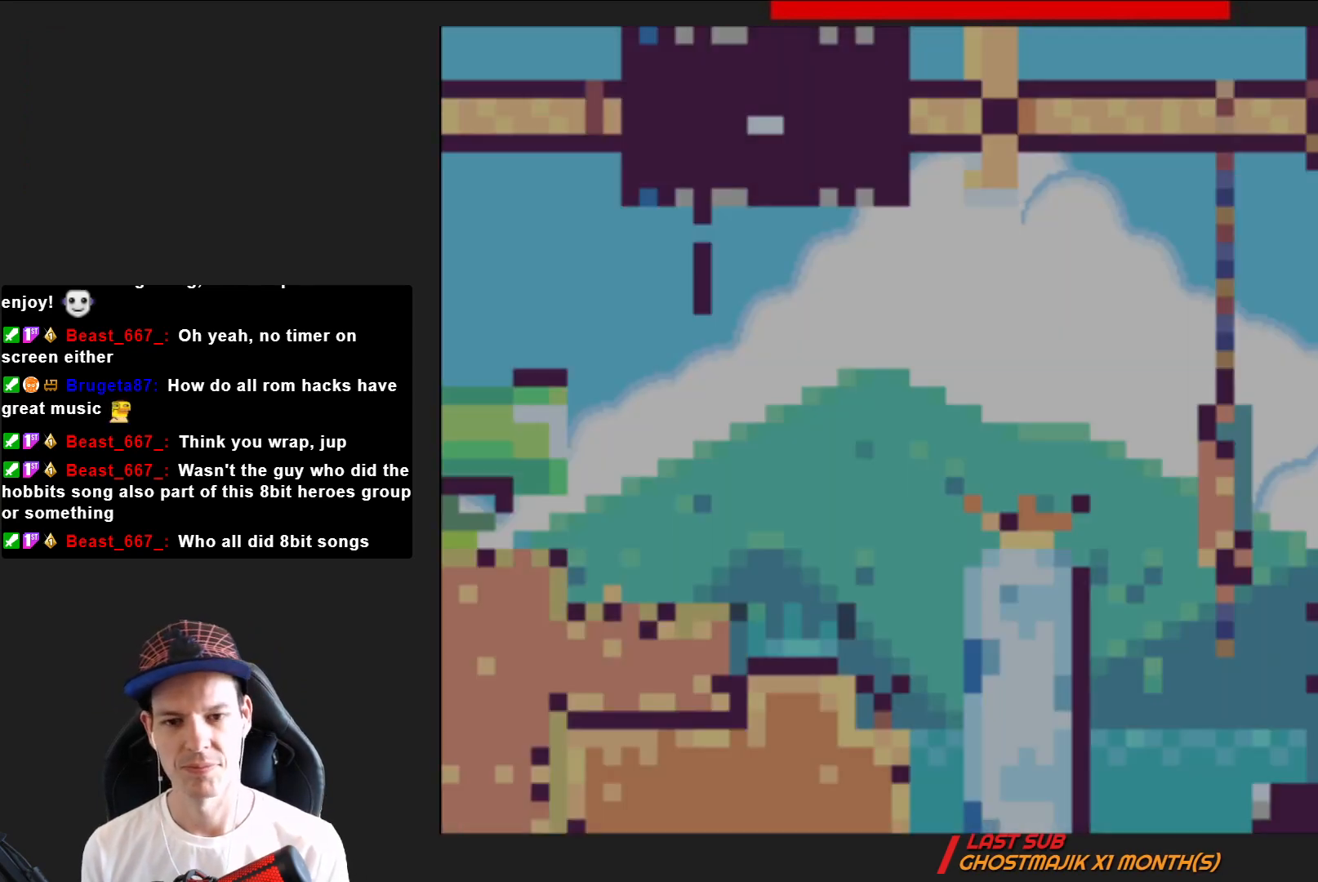
{"buttons": ["CROSS", "SQUARE", "DPAD_RIGHT"], "right_stick": "center", "events": [[33, "DPAD_RIGHT", "down"], [333, "CROSS", "down"]]}